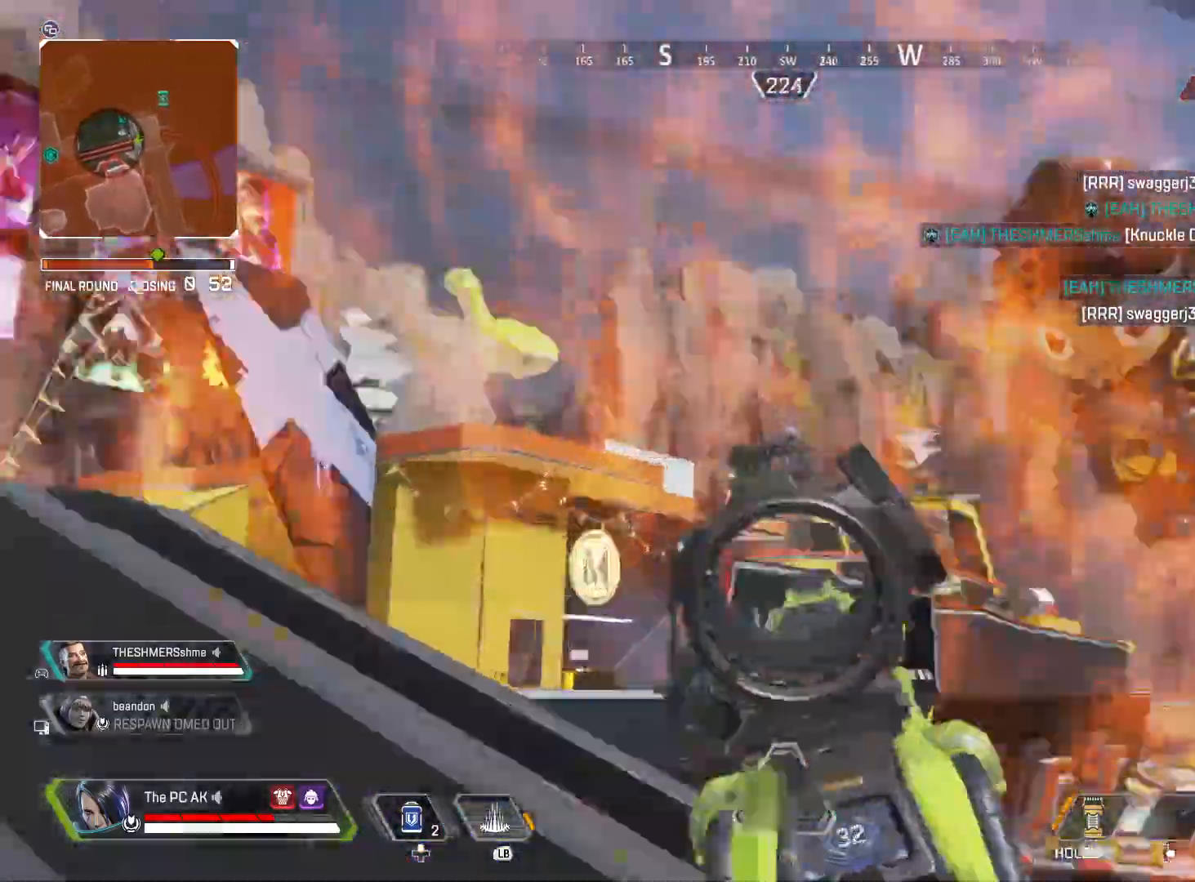
Gameplay with a controller (Xbox layout); each line is a JSON object with the inputs held at the frame after it. "events" lists button and stick changes between this image and that frame as [ms after this image, input, new state], when the widget could be followed in between. Not read: DPAD_DOWN DPAD_LEFT DPAD_RIGHT DPAD_UP HOME L3 R3 SELECT START right_stick.
{"buttons": ["L2"], "left_stick": "up-left", "events": [[283, "left_stick", "down-left"], [333, "left_stick", "left"], [450, "A", "down"], [500, "A", "up"], [500, "left_stick", "up-left"]]}
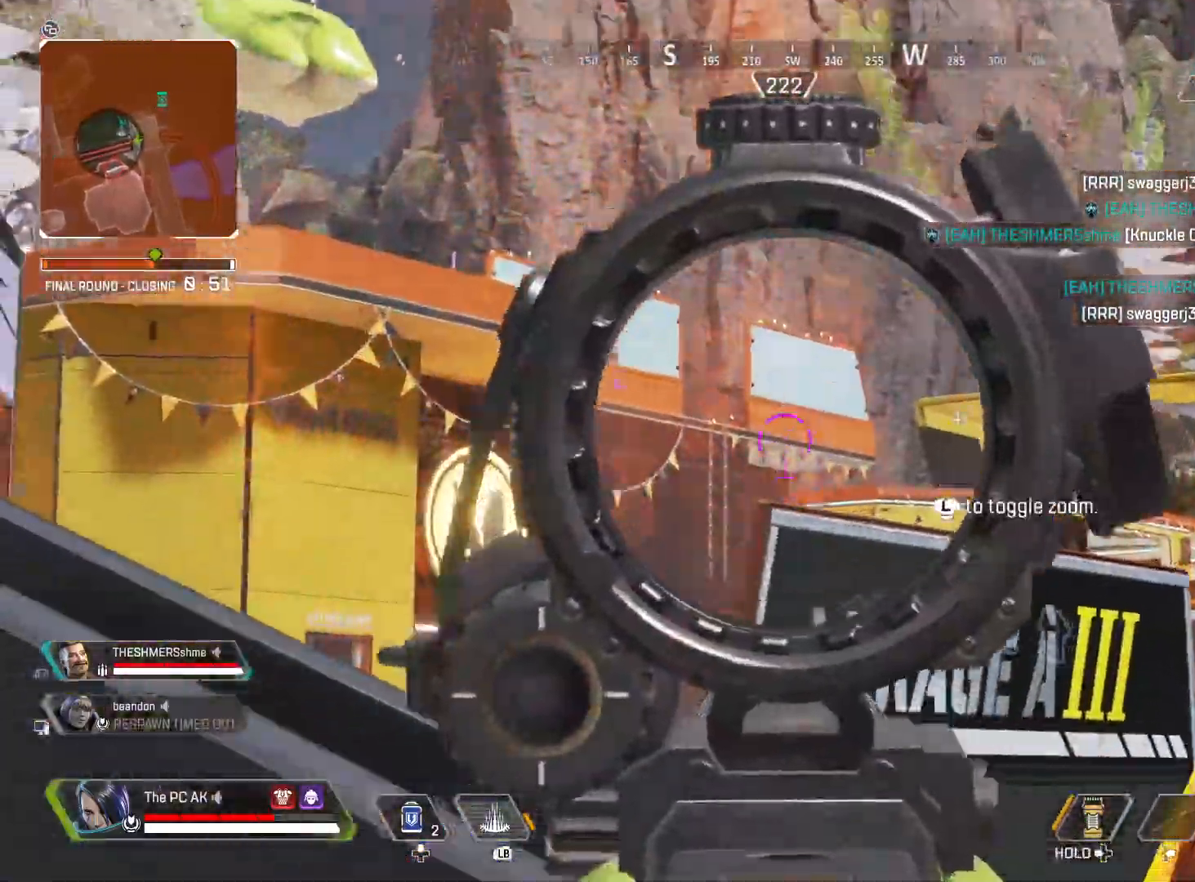
{"buttons": ["L2"], "left_stick": "up-left"}
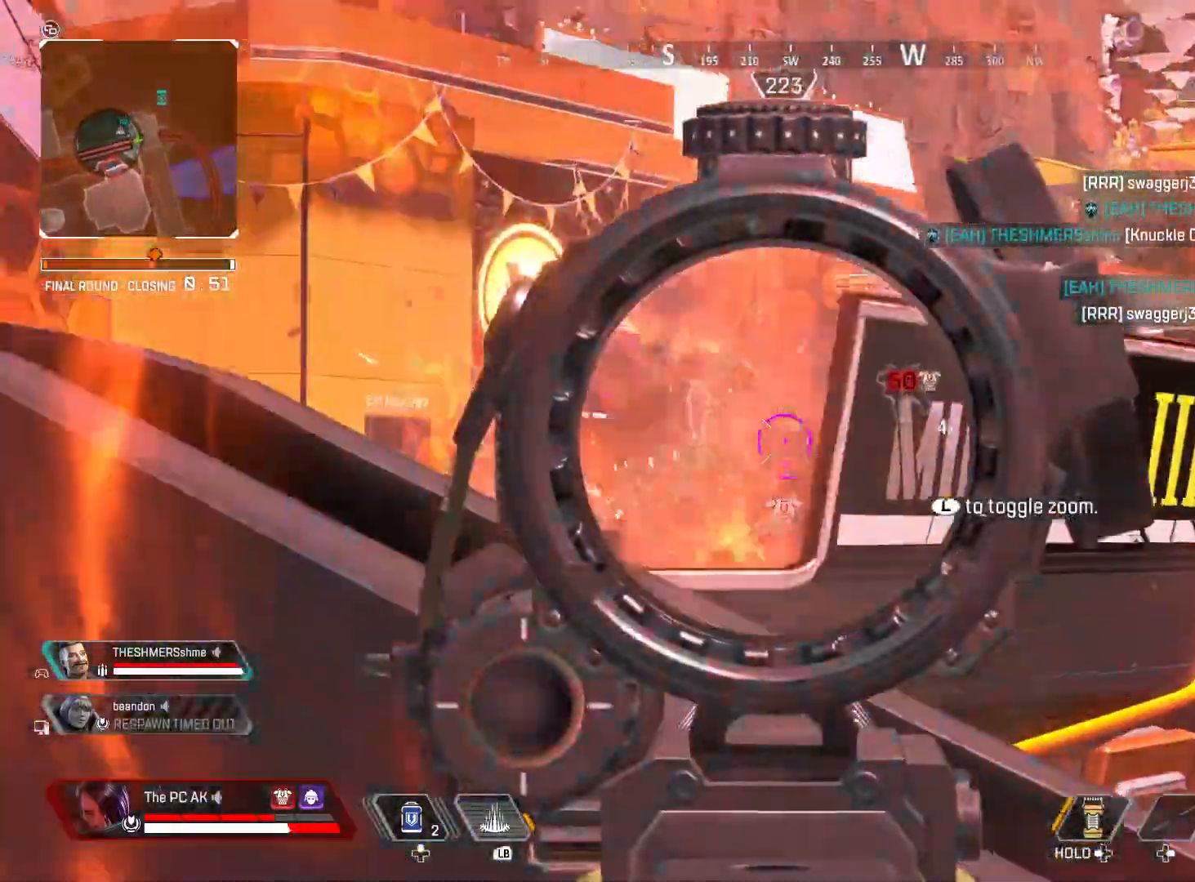
{"buttons": ["L2"], "left_stick": "up-right", "events": [[500, "left_stick", "up-right"]]}
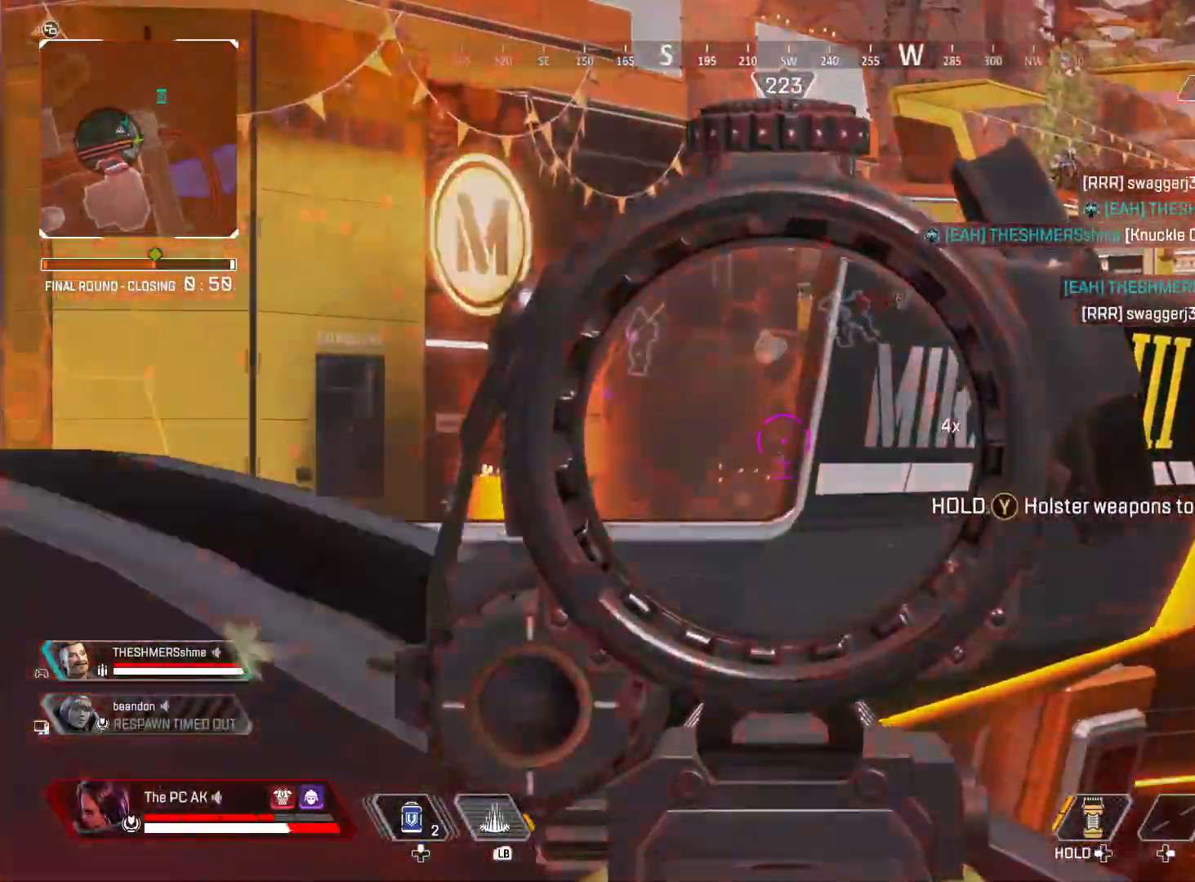
{"buttons": [], "left_stick": "up-right", "events": [[34, "L2", "up"], [234, "left_stick", "right"], [401, "left_stick", "up-right"]]}
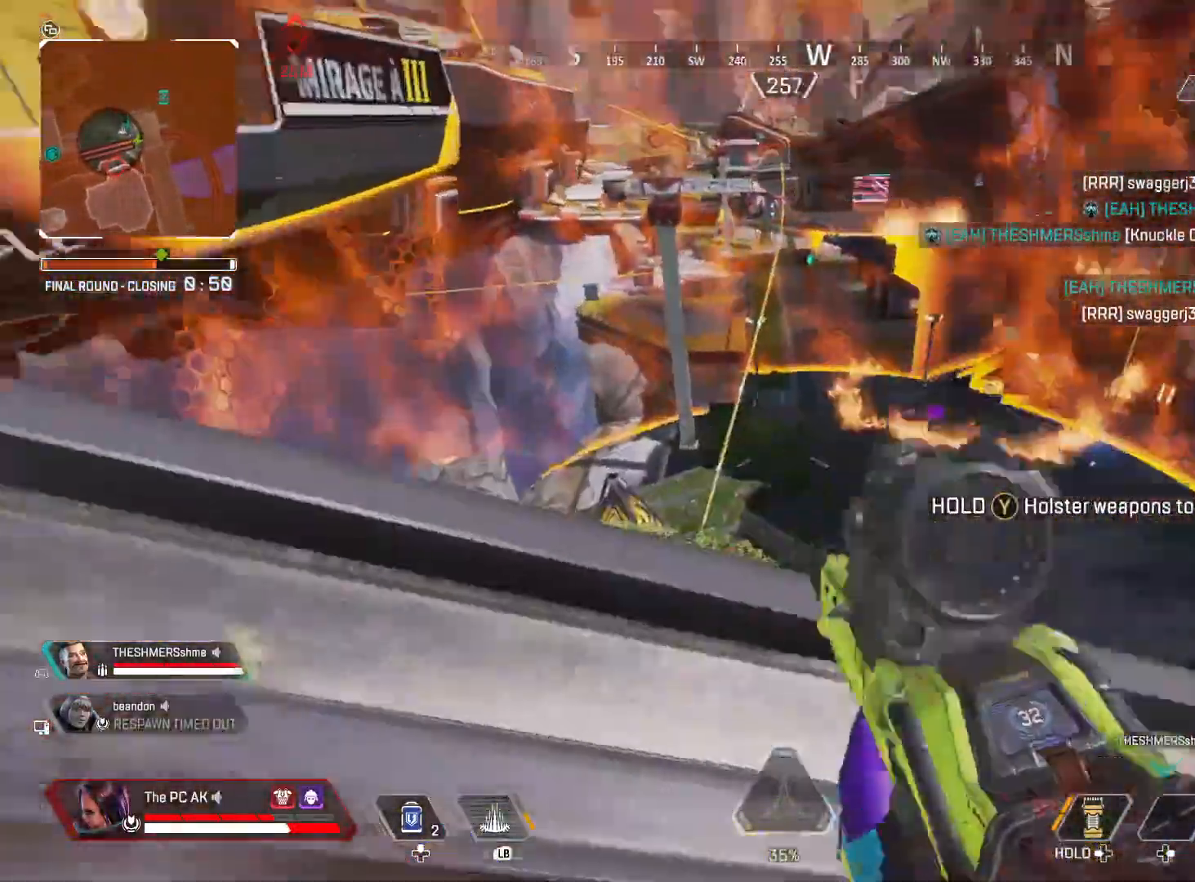
{"buttons": [], "left_stick": "up", "events": [[16, "B", "down"], [66, "B", "up"], [217, "left_stick", "up"]]}
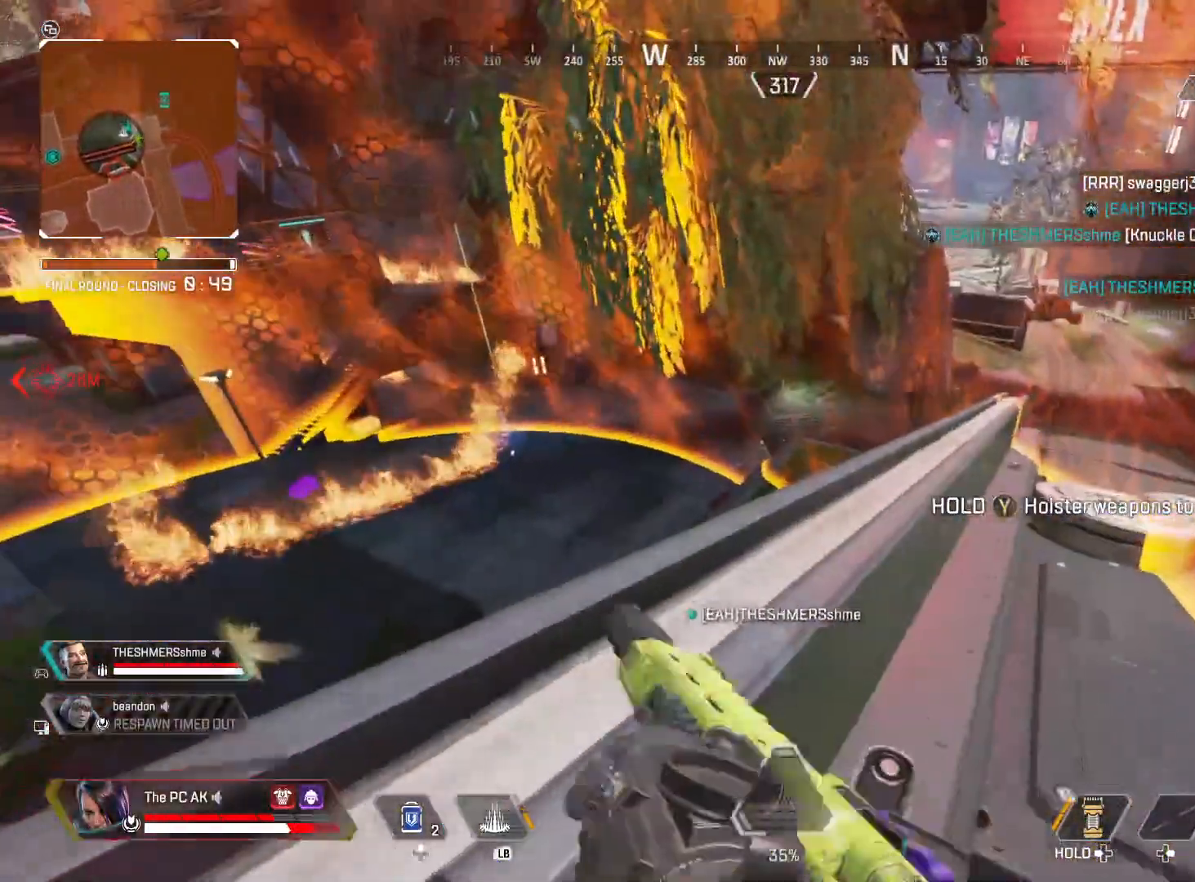
{"buttons": [], "left_stick": "up", "events": []}
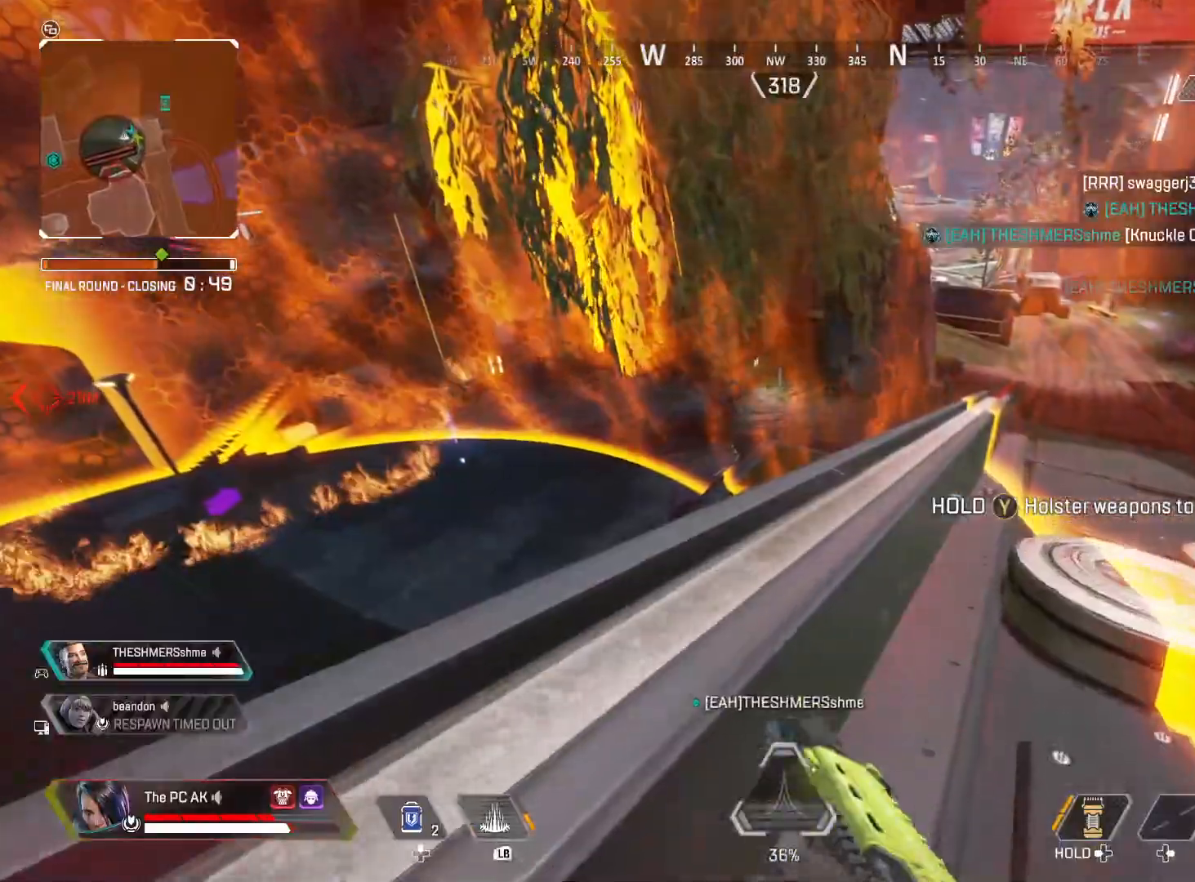
{"buttons": [], "left_stick": "left", "events": [[150, "A", "down"], [233, "A", "up"], [267, "left_stick", "up-left"], [367, "left_stick", "left"]]}
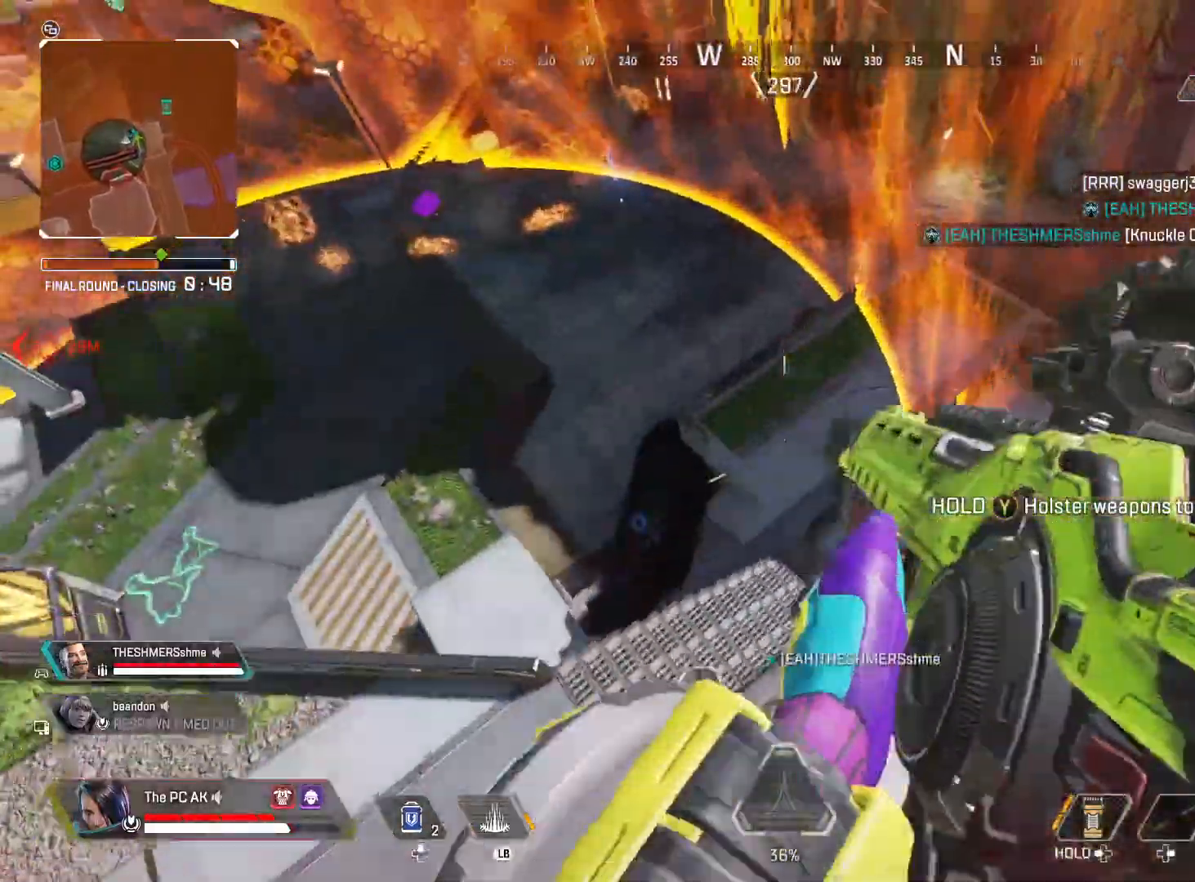
{"buttons": [], "left_stick": "up-right", "events": [[200, "Y", "down"], [234, "left_stick", "up-right"], [301, "Y", "up"]]}
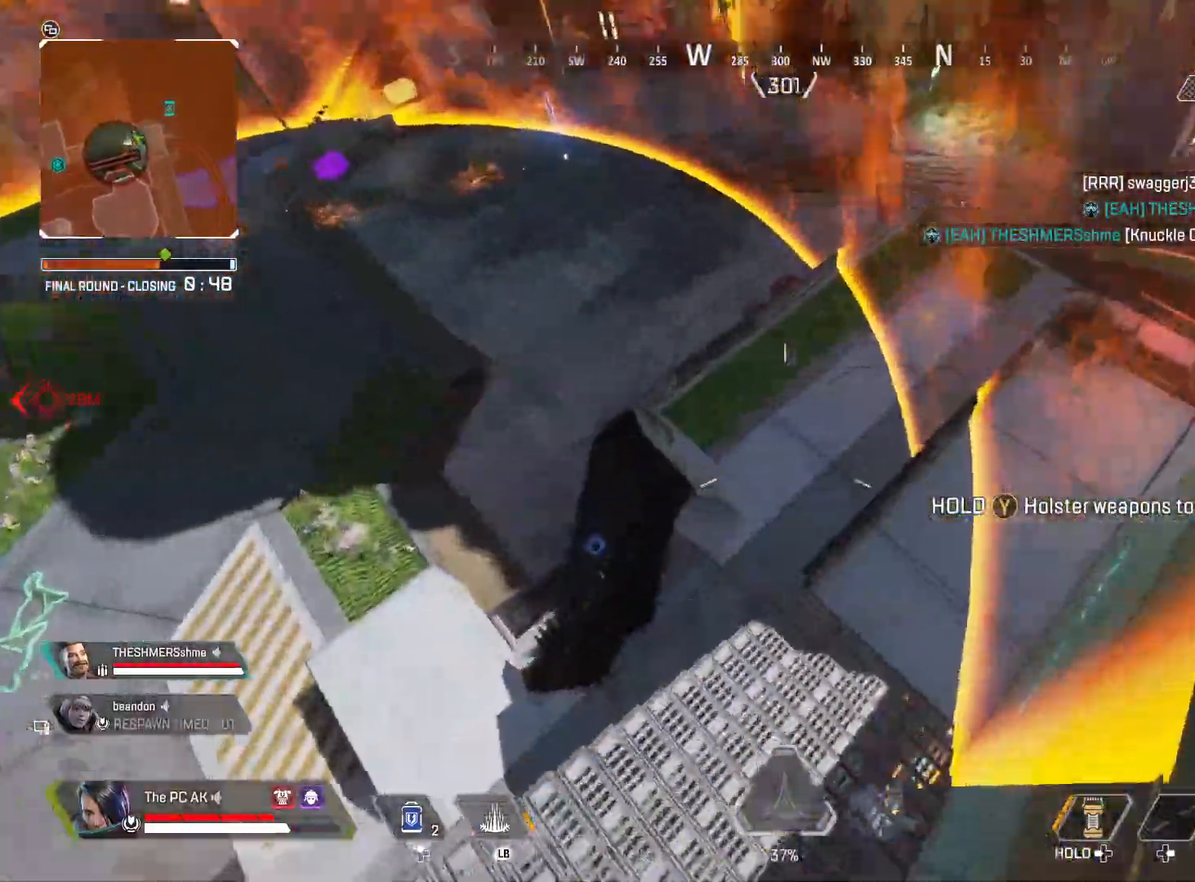
{"buttons": [], "left_stick": "right"}
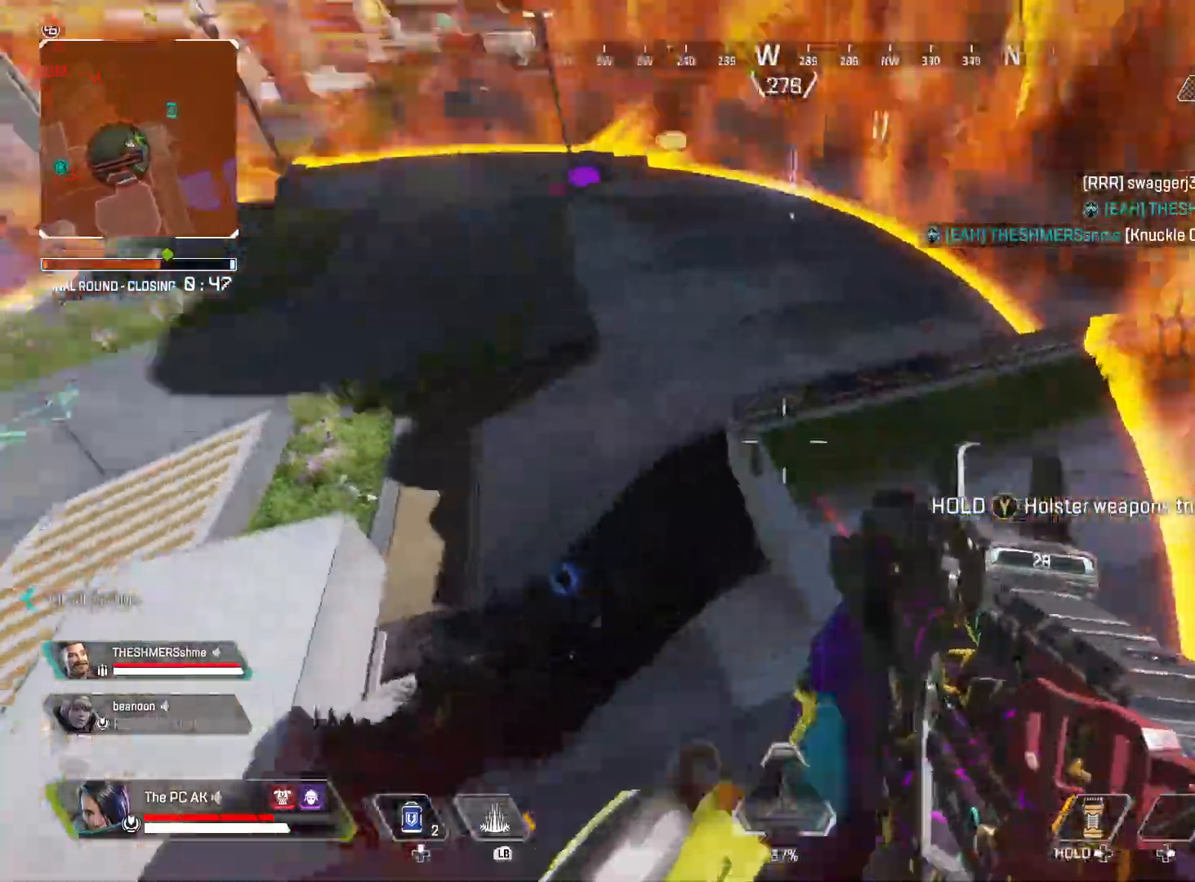
{"buttons": ["X"], "left_stick": "up", "events": [[67, "left_stick", "up"], [134, "X", "down"]]}
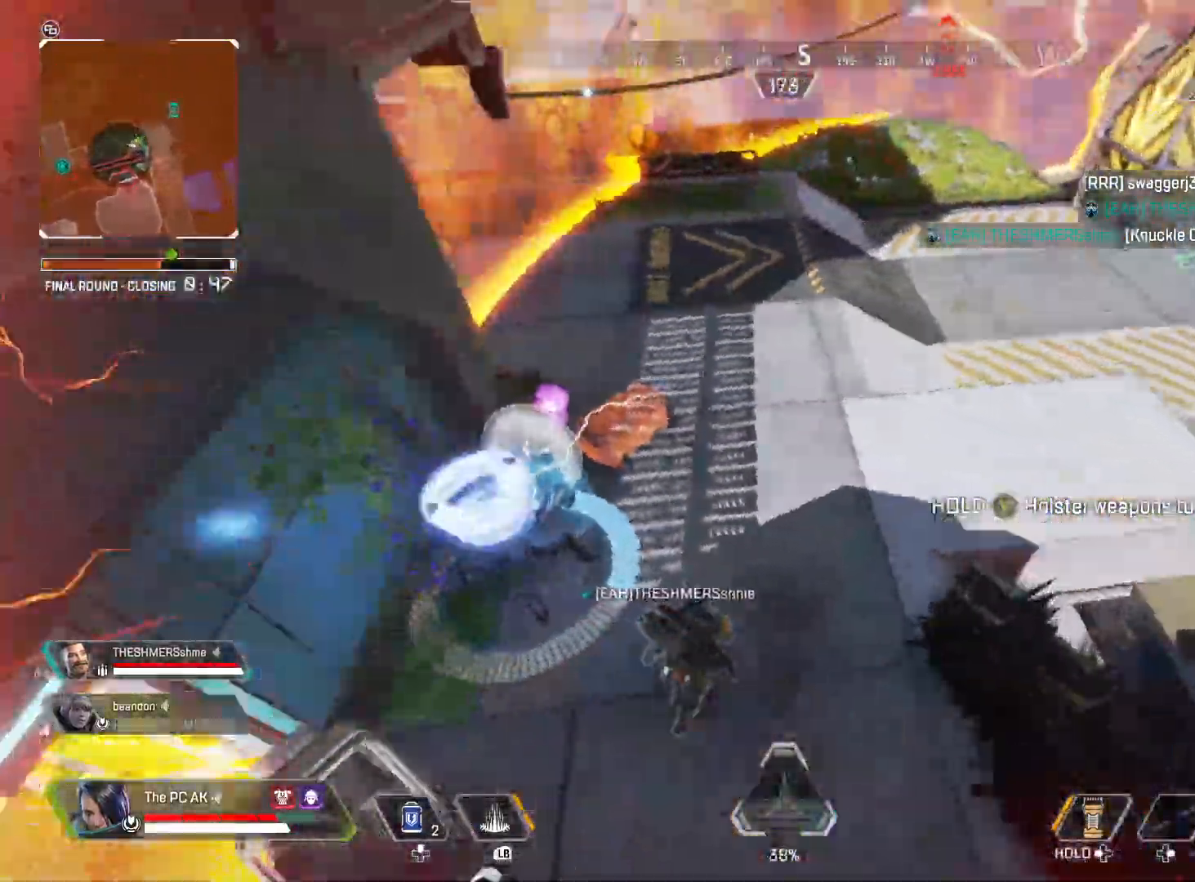
{"buttons": [], "left_stick": "up-right", "events": [[150, "X", "up"], [283, "left_stick", "up-right"]]}
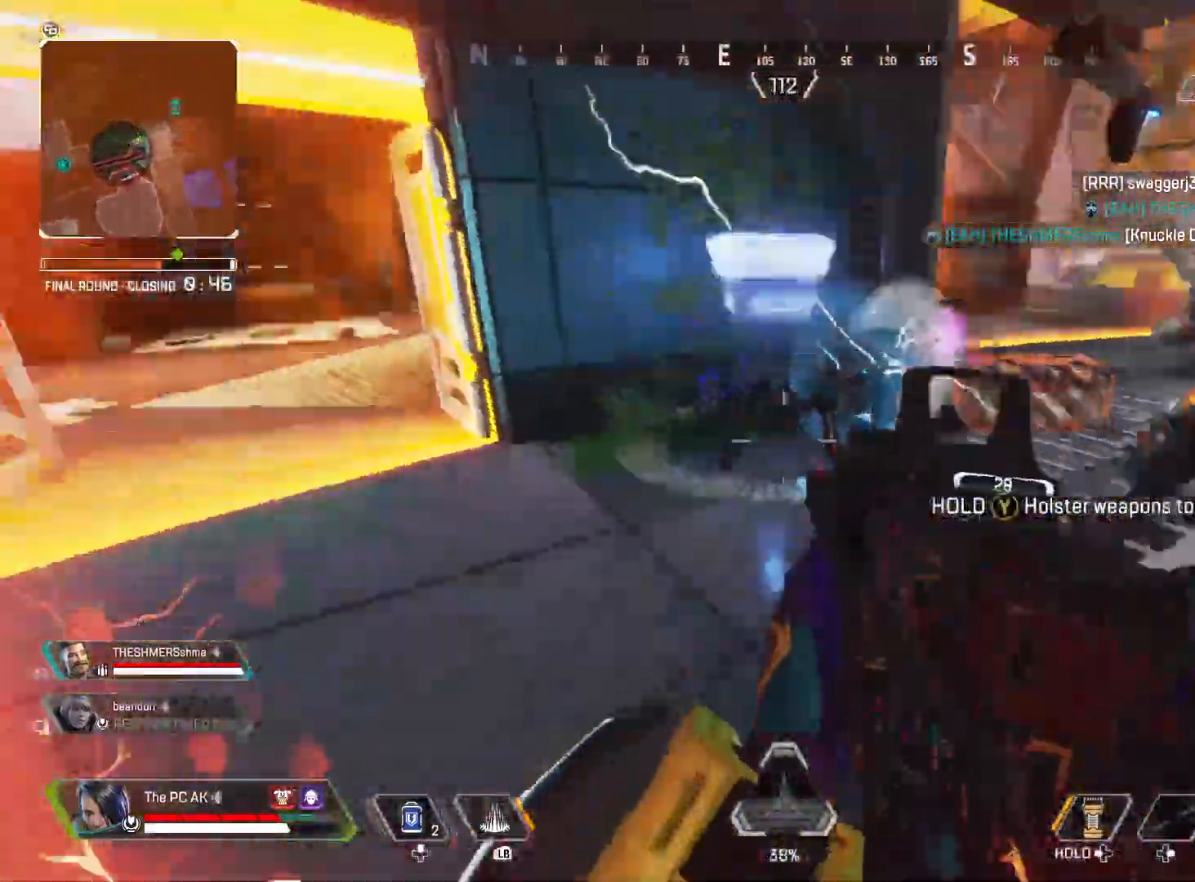
{"buttons": [], "left_stick": "up", "events": [[50, "left_stick", "up"]]}
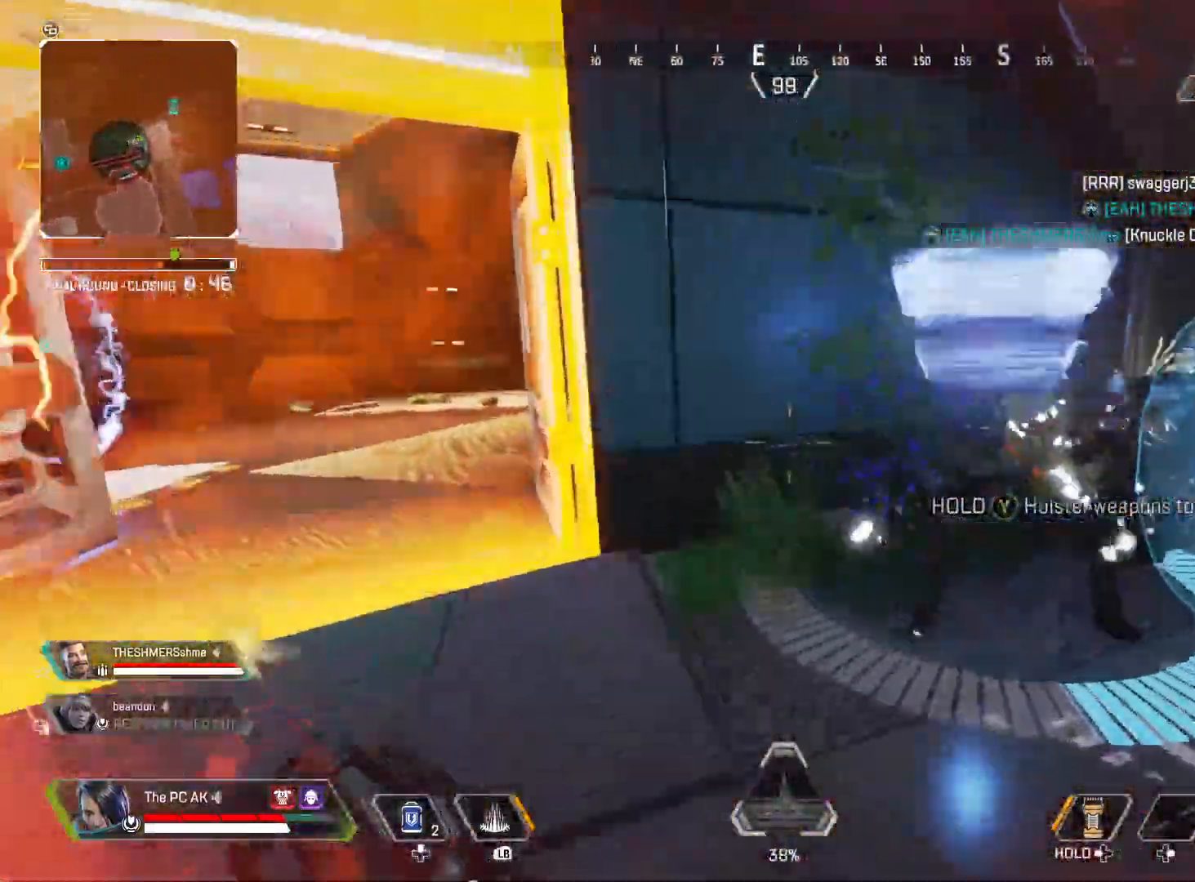
{"buttons": ["B"], "left_stick": "up-left", "events": [[66, "left_stick", "up-left"], [217, "B", "down"]]}
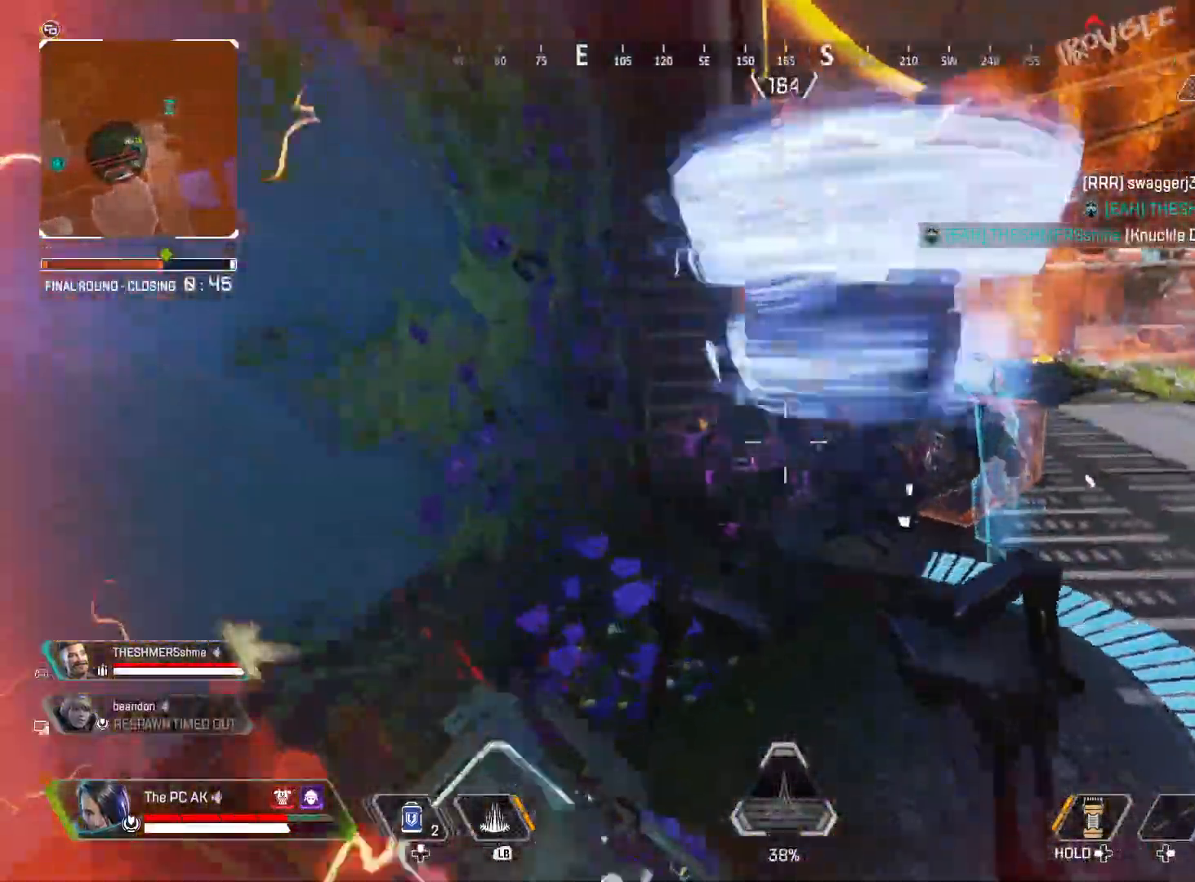
{"buttons": [], "left_stick": "center", "events": [[67, "B", "up"], [84, "left_stick", "center"], [150, "B", "down"], [184, "left_stick", "up-left"], [217, "B", "up"], [484, "left_stick", "center"]]}
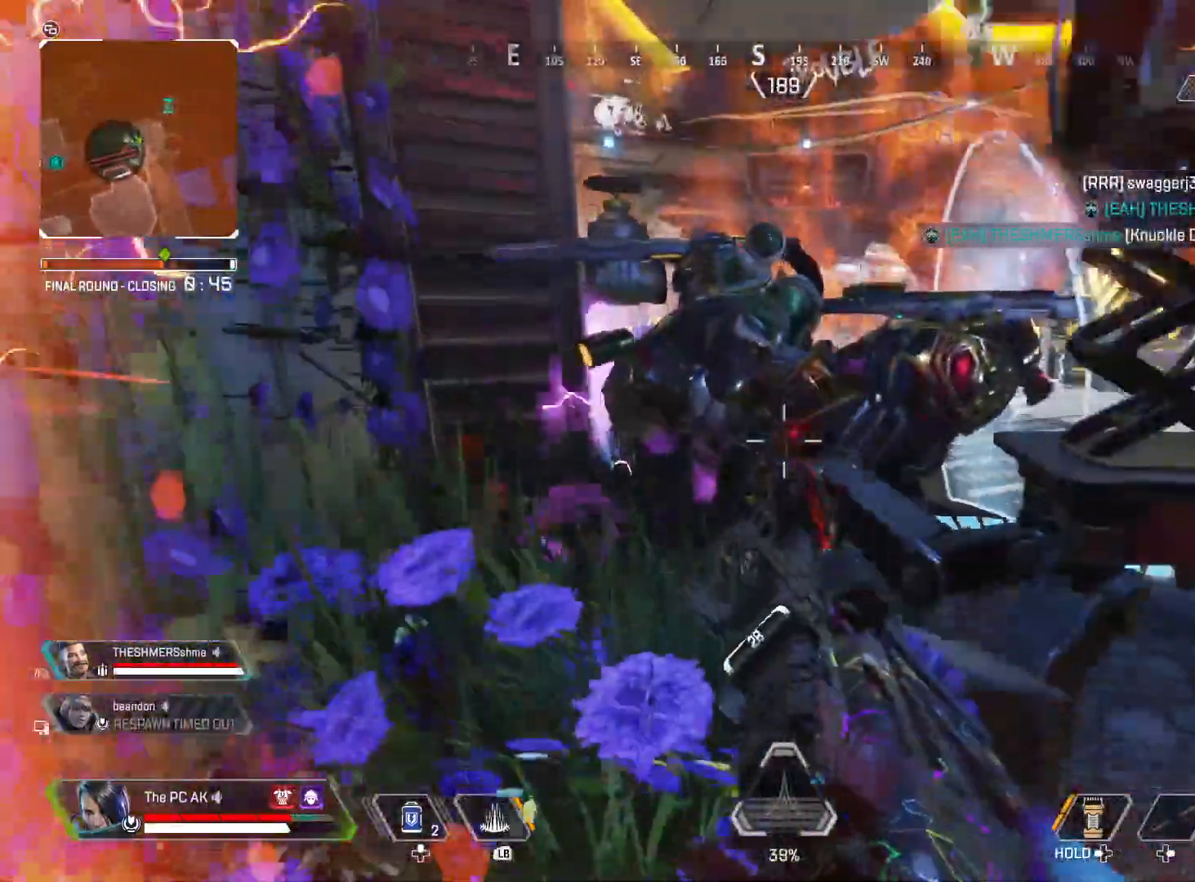
{"buttons": [], "left_stick": "center", "events": []}
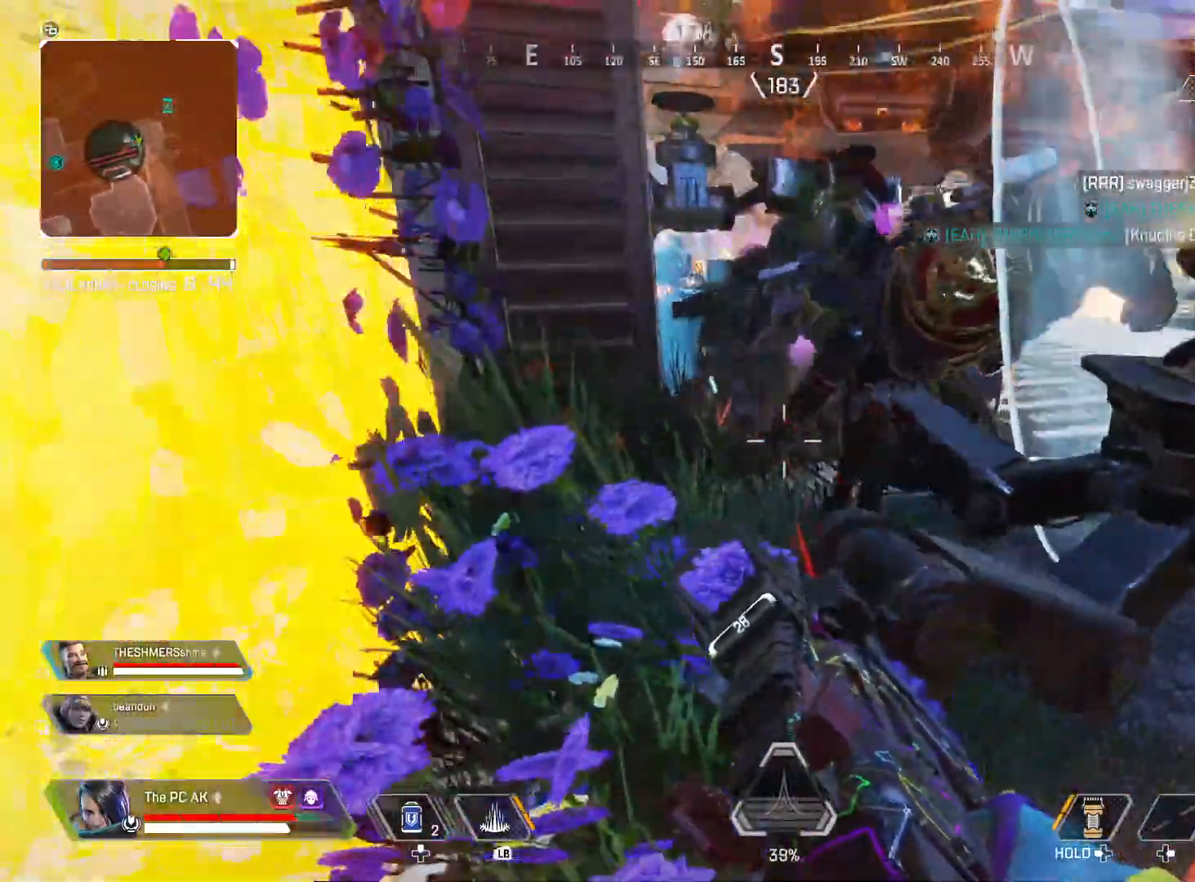
{"buttons": [], "left_stick": "up-right", "events": [[150, "left_stick", "up-right"]]}
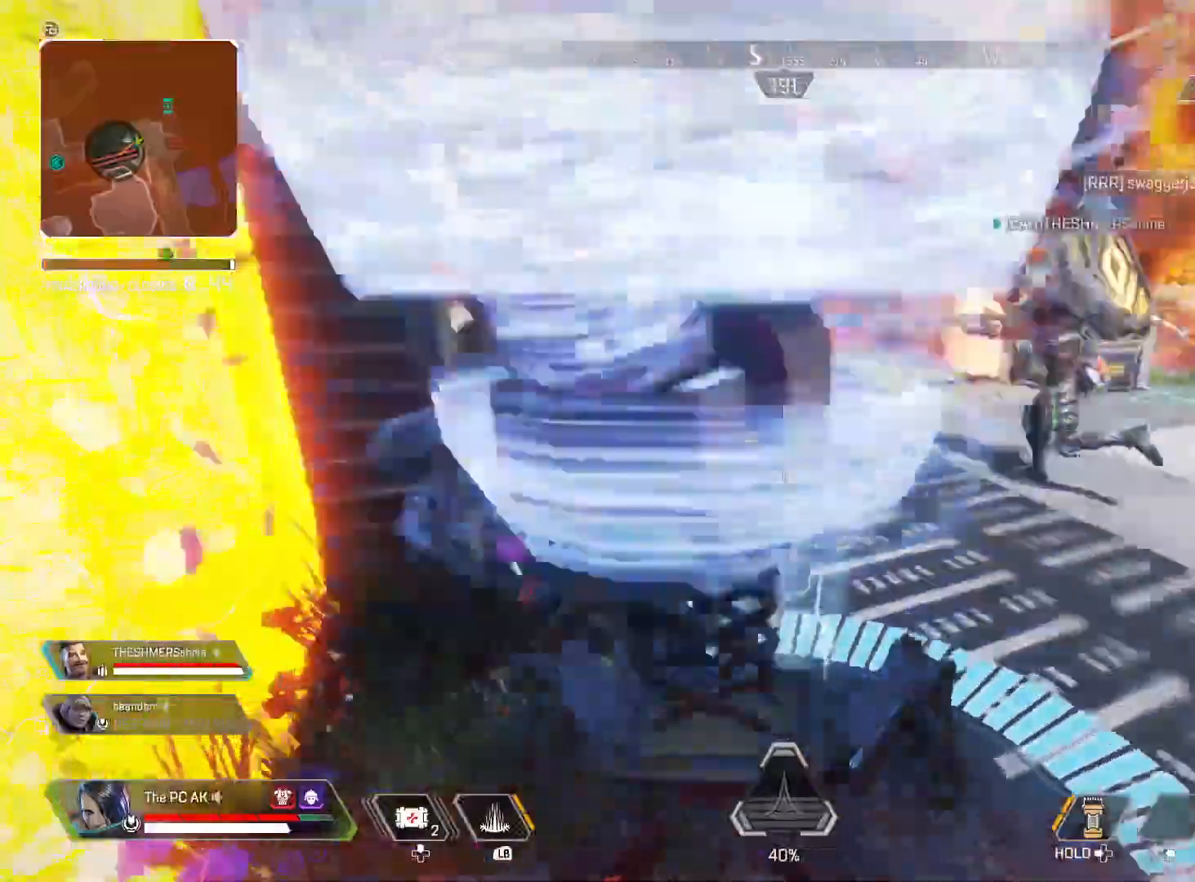
{"buttons": ["Y"], "left_stick": "right"}
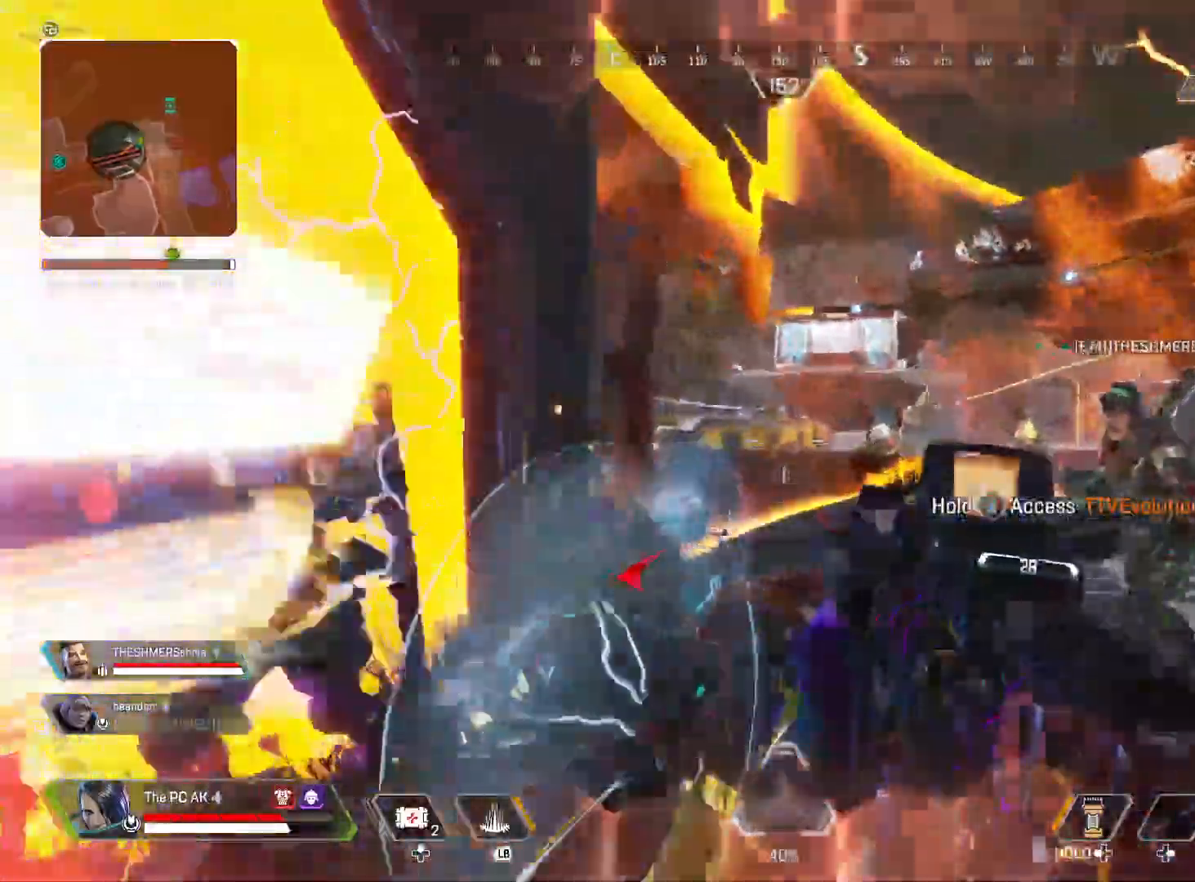
{"buttons": [], "left_stick": "right"}